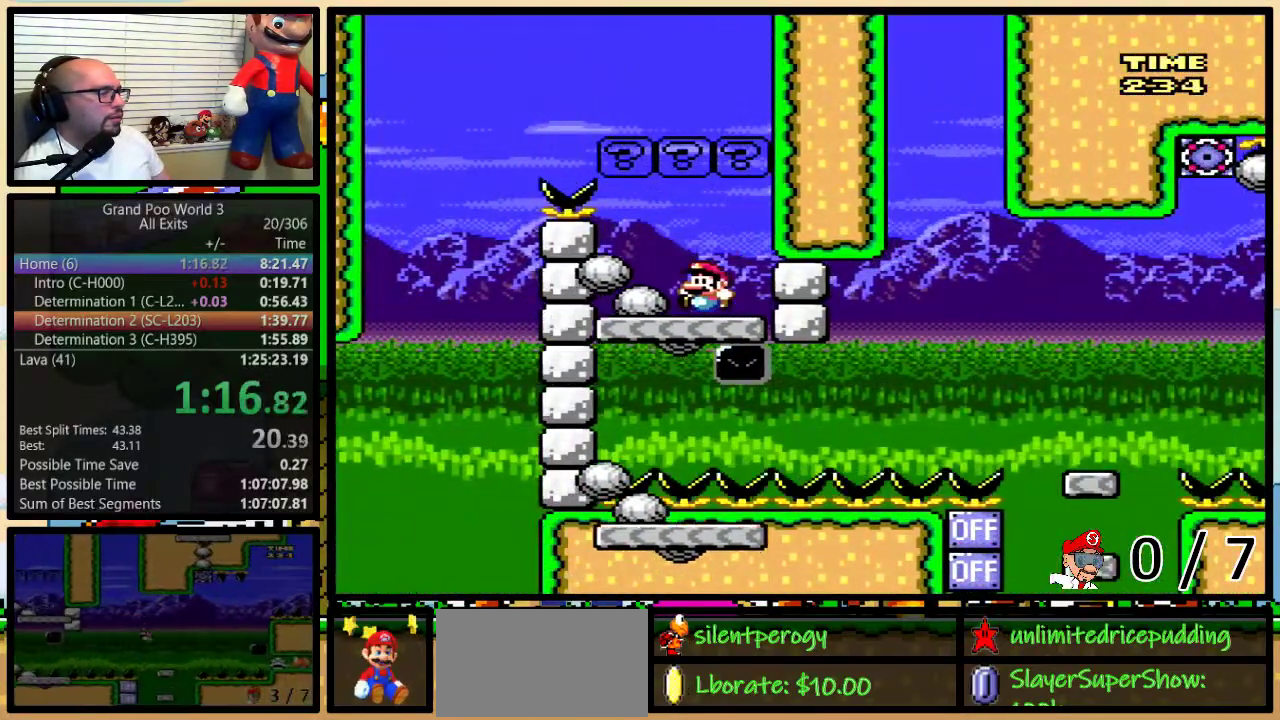
Gameplay with a controller (Nintendo layout); each line is a JSON object with the inputs held at the frame after it. "events" lists button and stick changes between this image and that frame as [ms after this image, input, new state], when the widget could be followed in between. Not read: L1 L3 R1 R3.
{"buttons": ["Y", "DPAD_RIGHT"], "events": [[367, "DPAD_LEFT", "up"], [367, "DPAD_RIGHT", "down"]]}
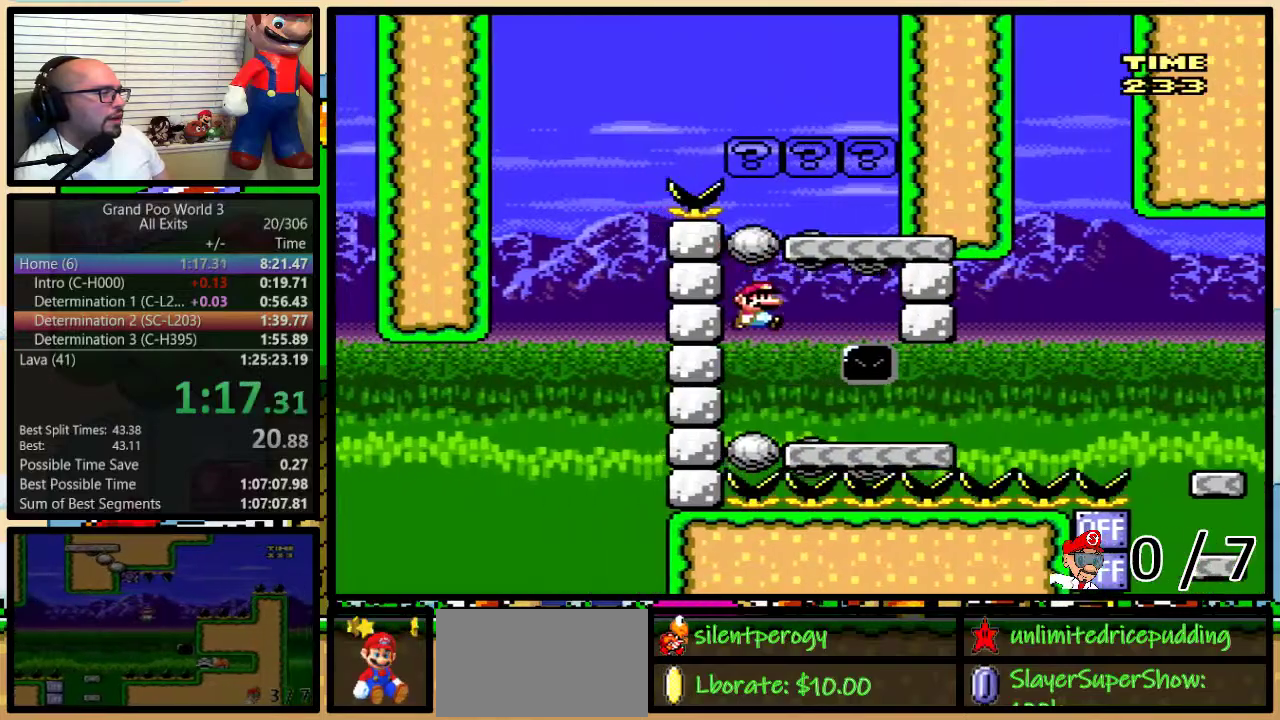
{"buttons": ["A", "Y", "DPAD_UP", "DPAD_RIGHT"], "events": [[400, "DPAD_UP", "down"], [467, "A", "down"]]}
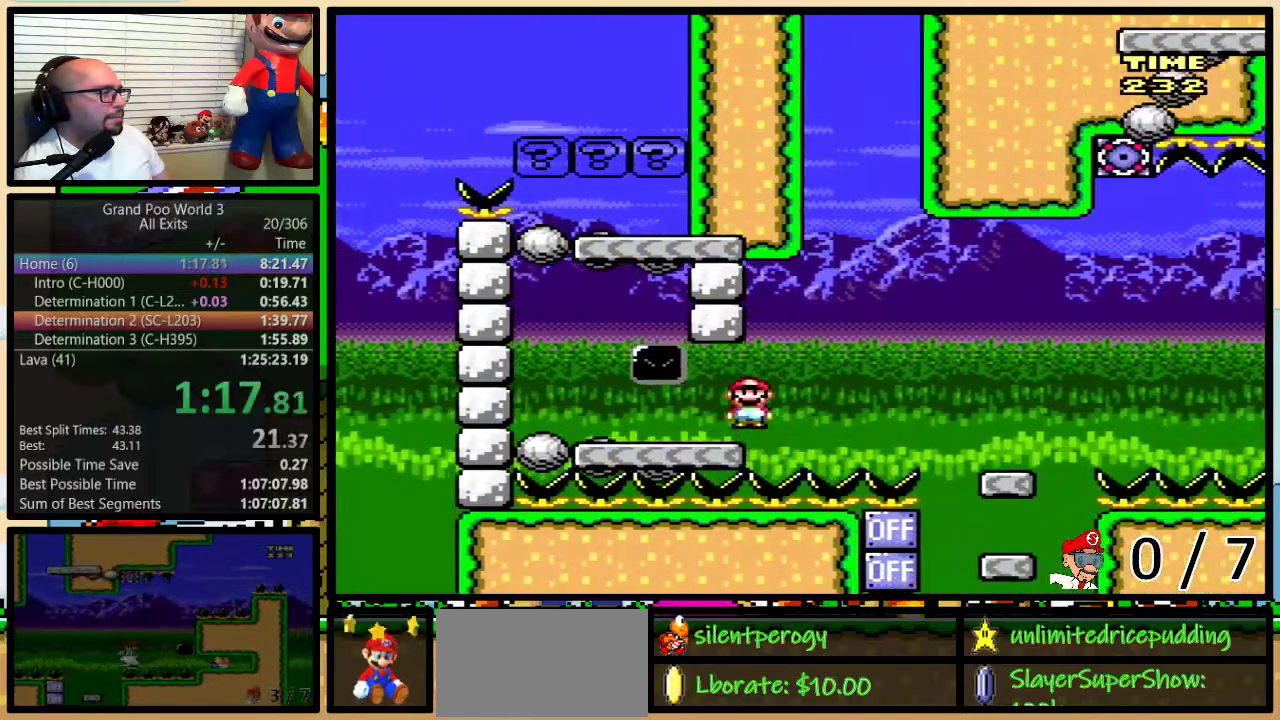
{"buttons": ["Y", "DPAD_UP", "DPAD_RIGHT"], "events": [[33, "A", "up"], [183, "DPAD_UP", "up"], [300, "DPAD_UP", "down"]]}
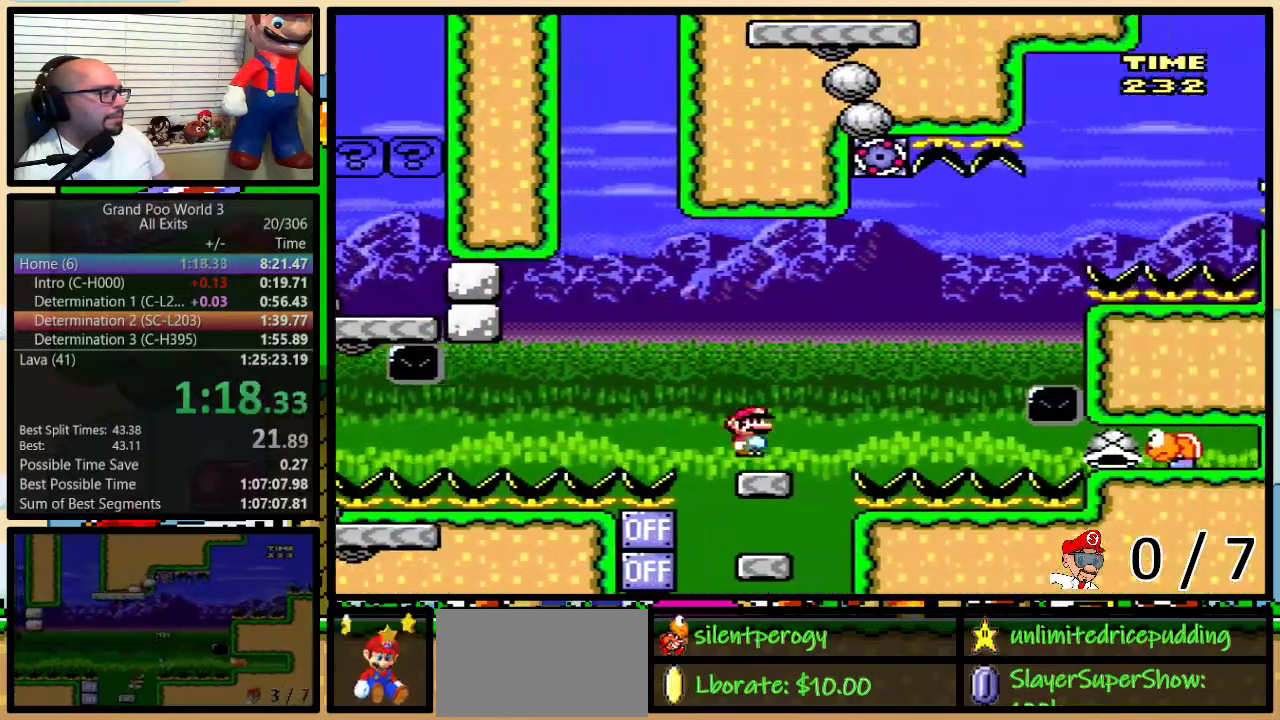
{"buttons": ["A", "Y"], "events": [[50, "A", "down"], [83, "DPAD_UP", "up"], [267, "DPAD_LEFT", "down"], [267, "DPAD_RIGHT", "up"], [400, "DPAD_LEFT", "up"]]}
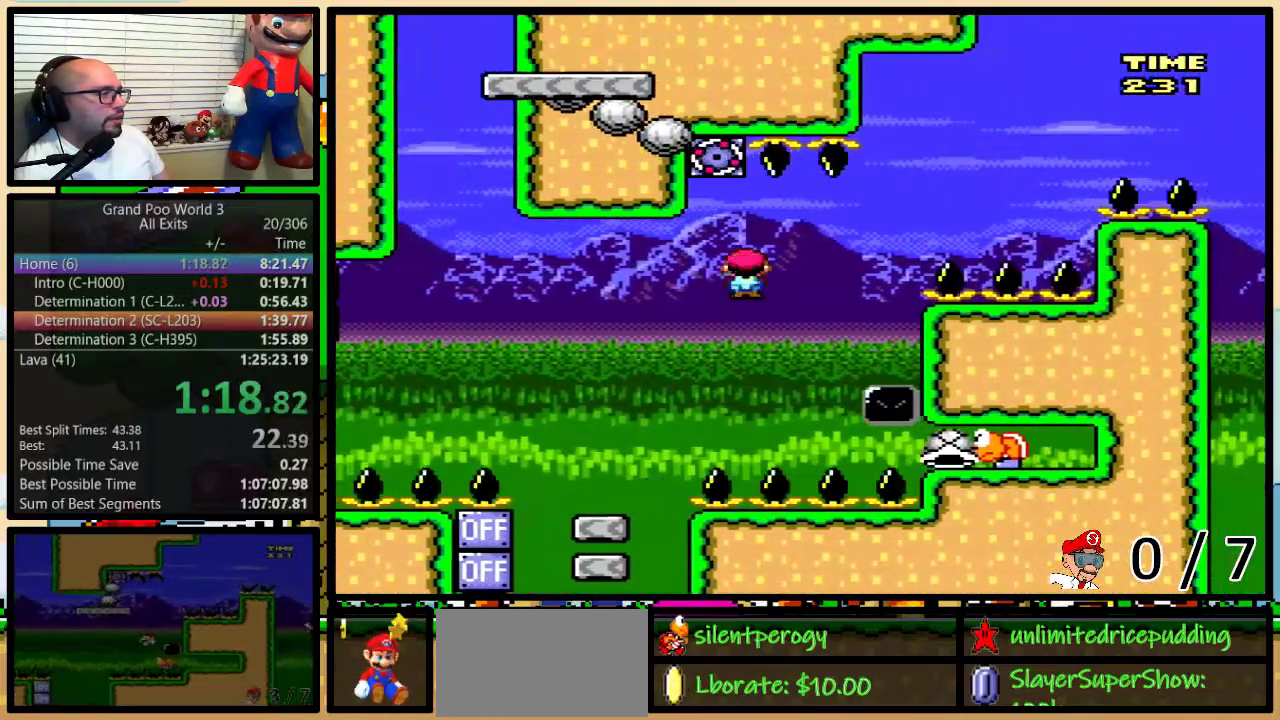
{"buttons": ["A", "Y", "DPAD_LEFT"], "events": [[167, "DPAD_LEFT", "down"]]}
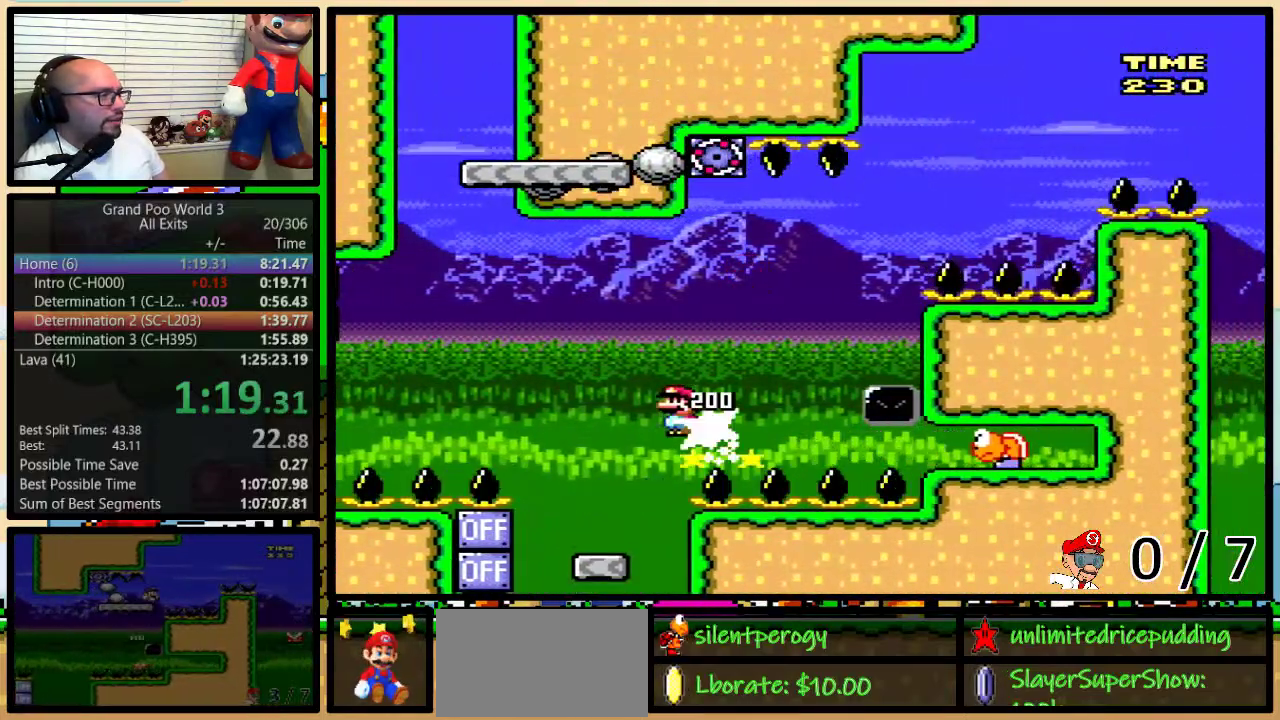
{"buttons": ["B", "Y", "DPAD_UP", "DPAD_RIGHT"], "events": [[117, "DPAD_LEFT", "up"], [117, "DPAD_RIGHT", "down"], [183, "A", "up"], [267, "DPAD_RIGHT", "up"], [383, "DPAD_RIGHT", "down"], [383, "DPAD_UP", "down"], [433, "B", "down"]]}
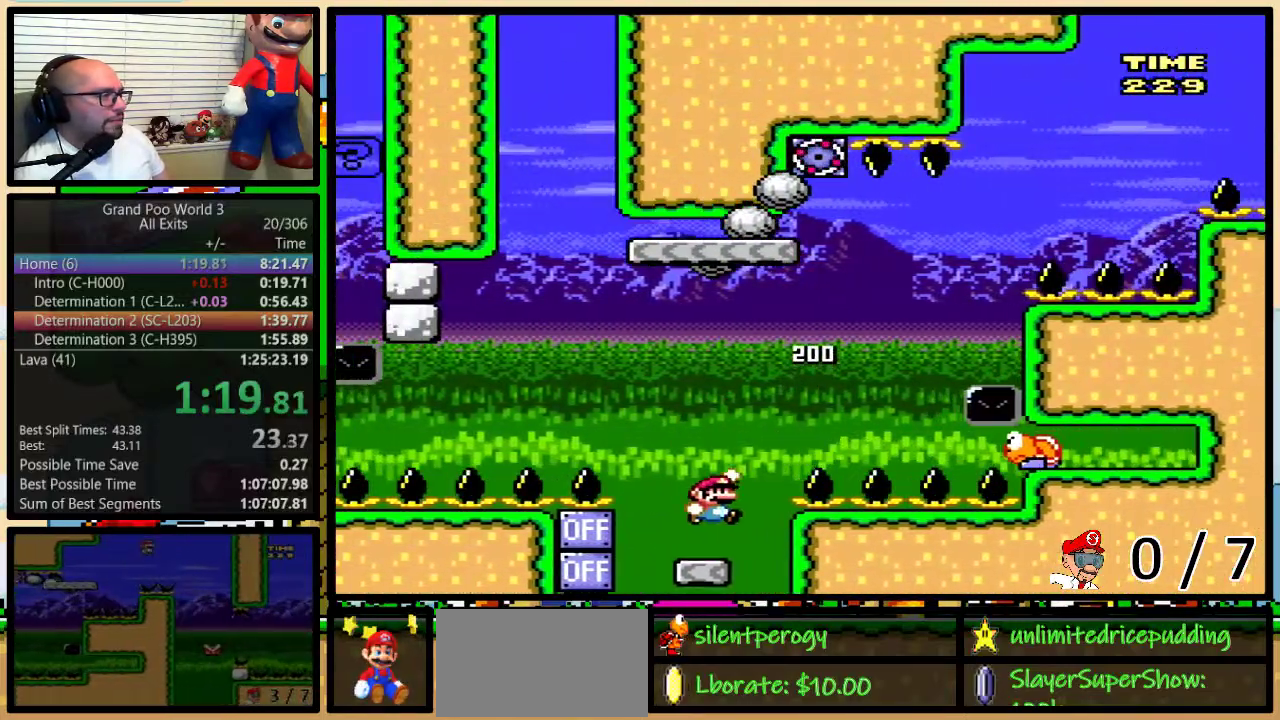
{"buttons": ["B", "Y", "DPAD_LEFT"], "events": [[150, "DPAD_UP", "up"], [417, "B", "up"], [433, "DPAD_RIGHT", "up"], [467, "B", "down"], [467, "DPAD_LEFT", "down"]]}
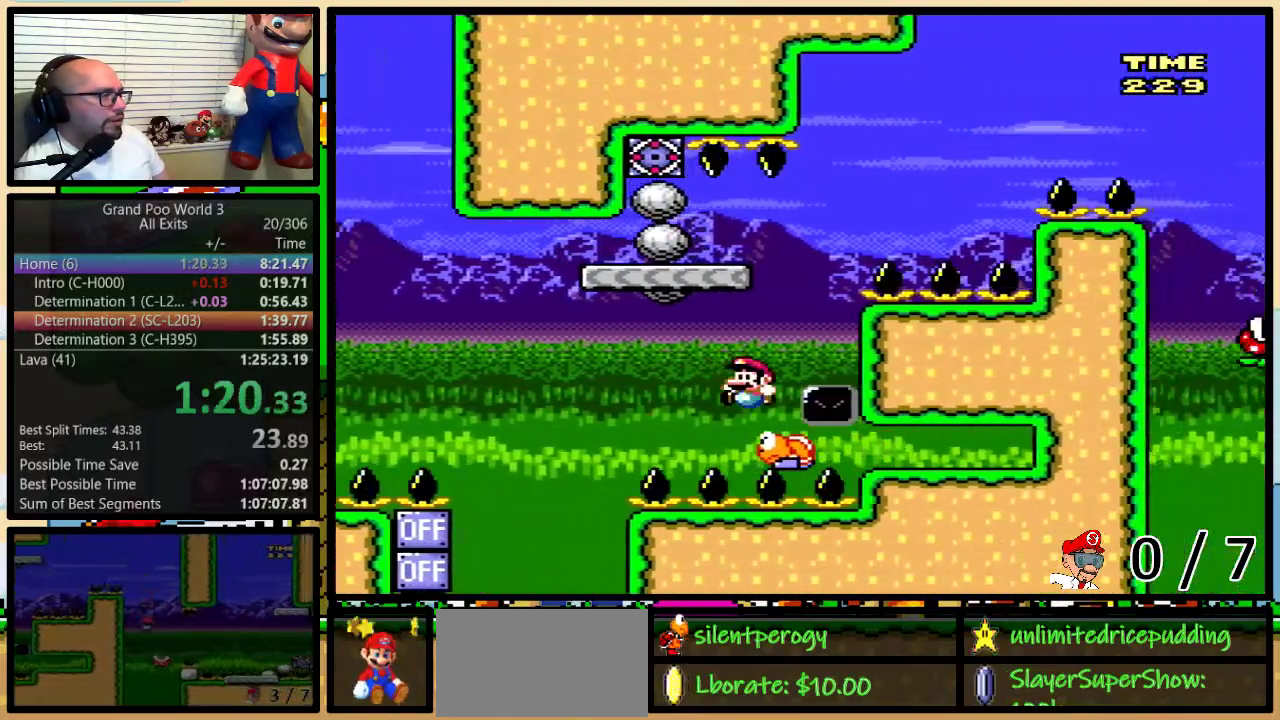
{"buttons": ["Y", "DPAD_UP", "DPAD_RIGHT"], "events": [[133, "DPAD_LEFT", "up"], [133, "DPAD_RIGHT", "down"], [367, "B", "up"], [400, "DPAD_UP", "down"]]}
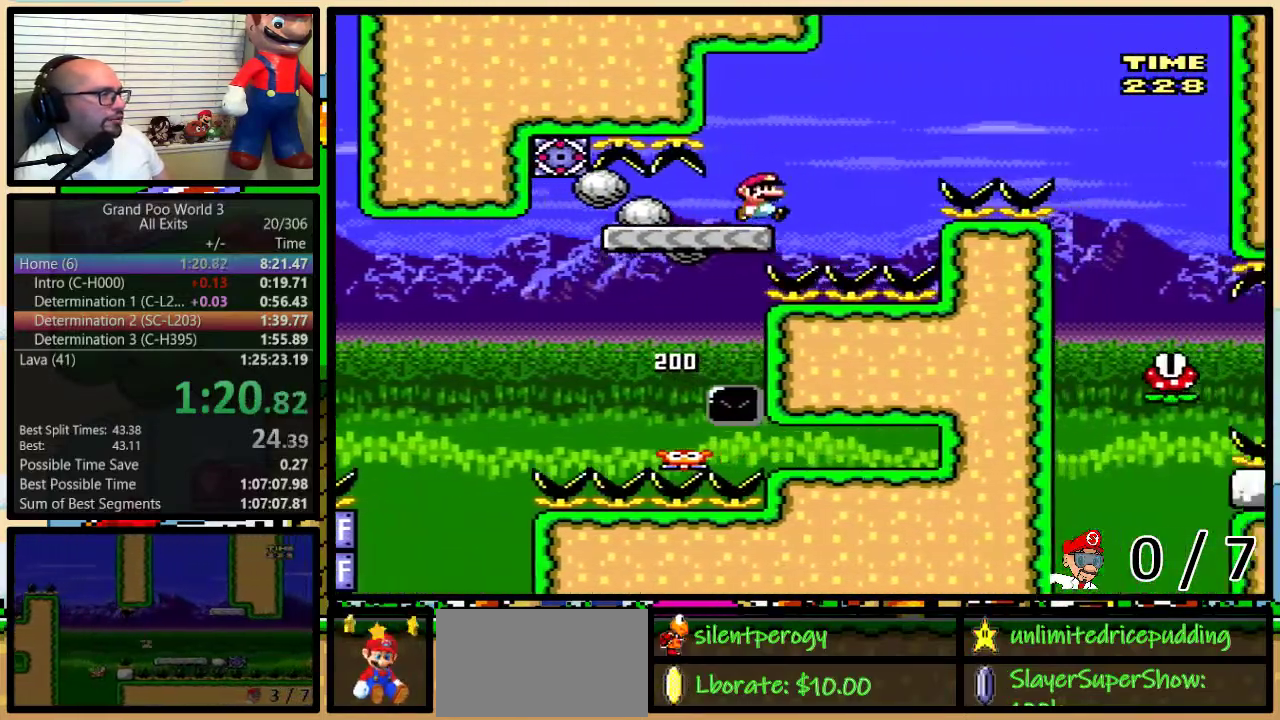
{"buttons": ["Y", "DPAD_RIGHT"], "events": [[17, "A", "down"], [267, "DPAD_UP", "up"], [333, "A", "up"]]}
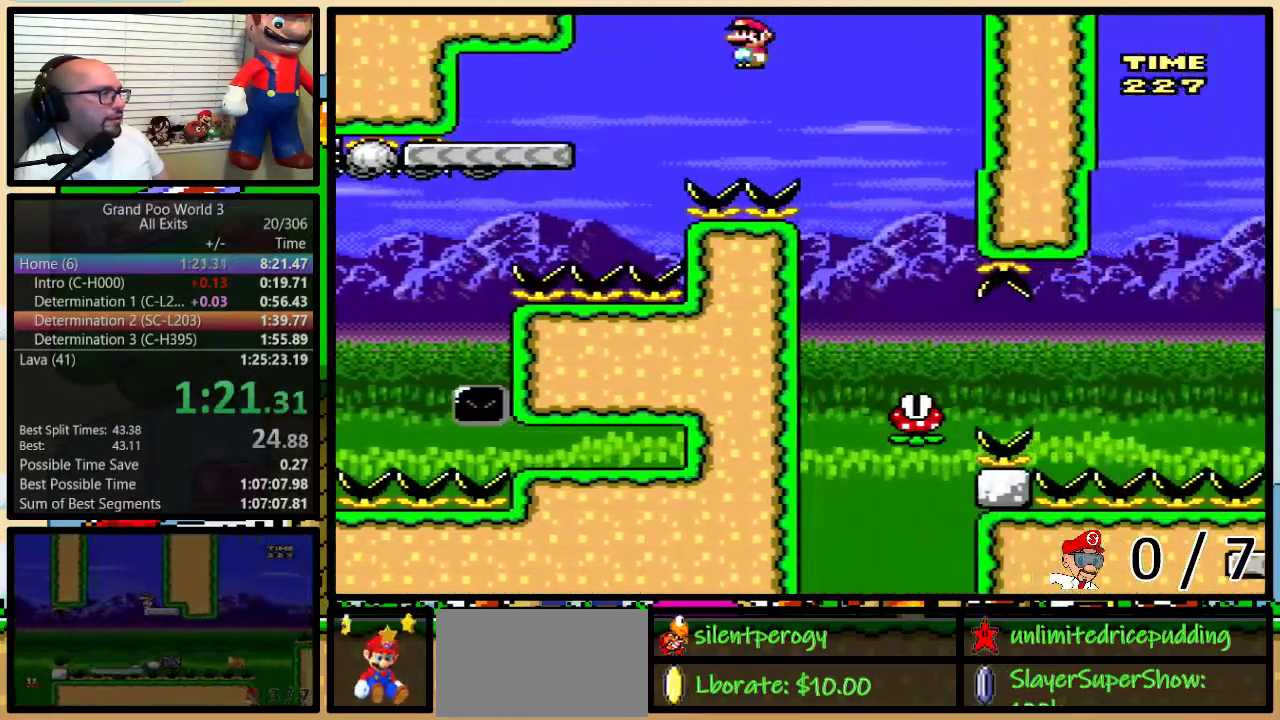
{"buttons": ["Y", "DPAD_UP", "DPAD_RIGHT"], "events": [[200, "DPAD_RIGHT", "up"], [233, "DPAD_LEFT", "down"], [333, "DPAD_LEFT", "up"], [333, "DPAD_RIGHT", "down"], [500, "DPAD_UP", "down"]]}
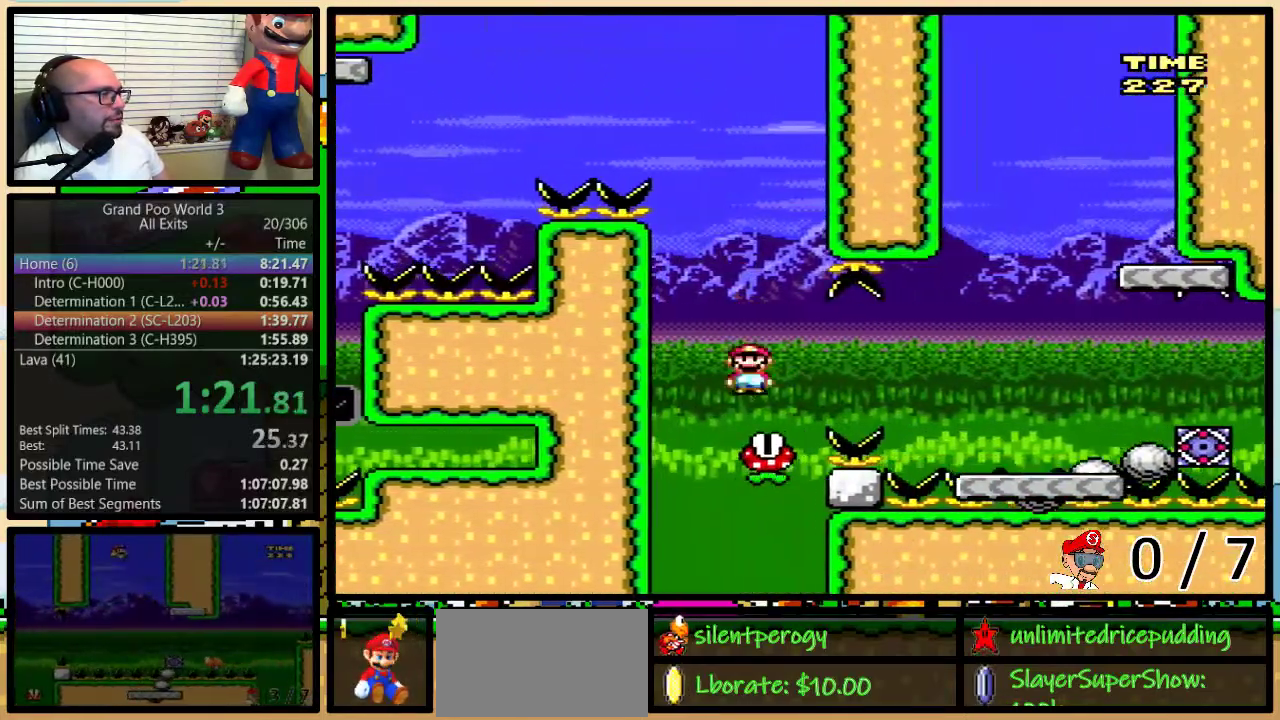
{"buttons": ["B", "Y", "DPAD_UP", "DPAD_RIGHT"], "events": [[117, "A", "down"], [317, "A", "up"], [317, "DPAD_UP", "up"], [367, "DPAD_UP", "down"], [500, "B", "down"]]}
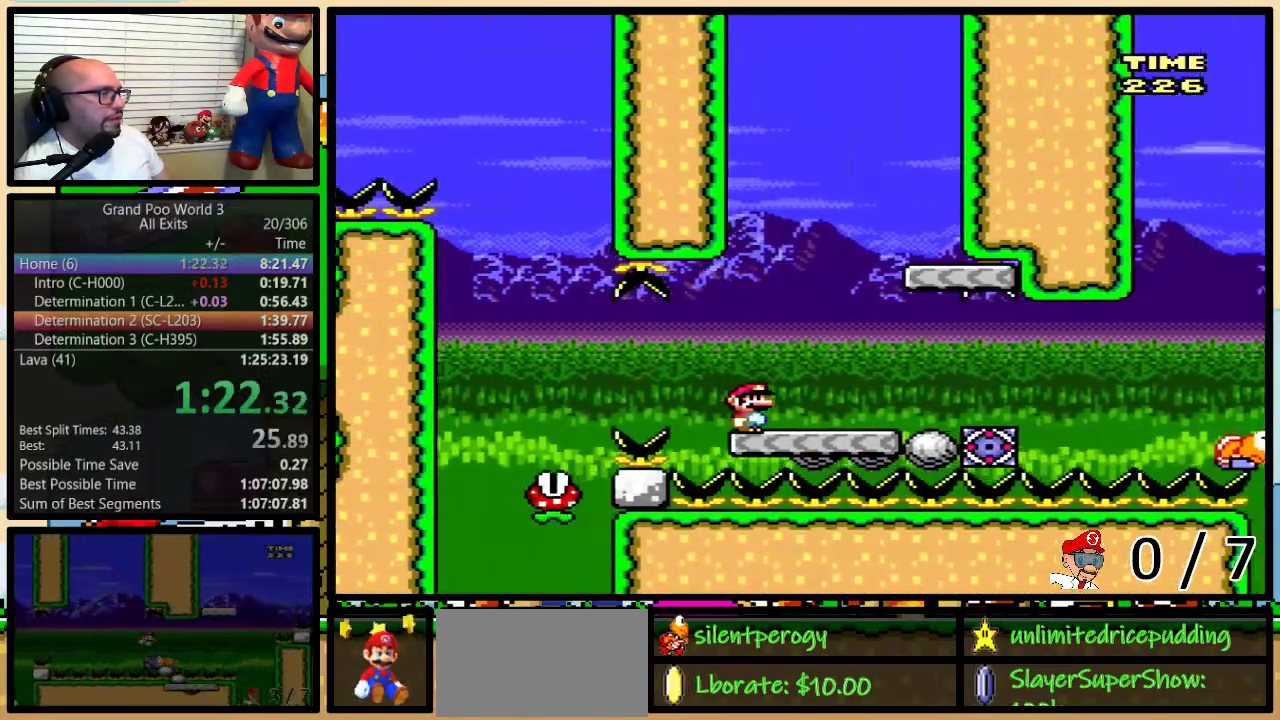
{"buttons": ["B", "Y", "DPAD_LEFT"], "events": [[150, "DPAD_UP", "up"], [200, "B", "up"], [283, "DPAD_LEFT", "down"], [283, "DPAD_RIGHT", "up"], [383, "B", "down"]]}
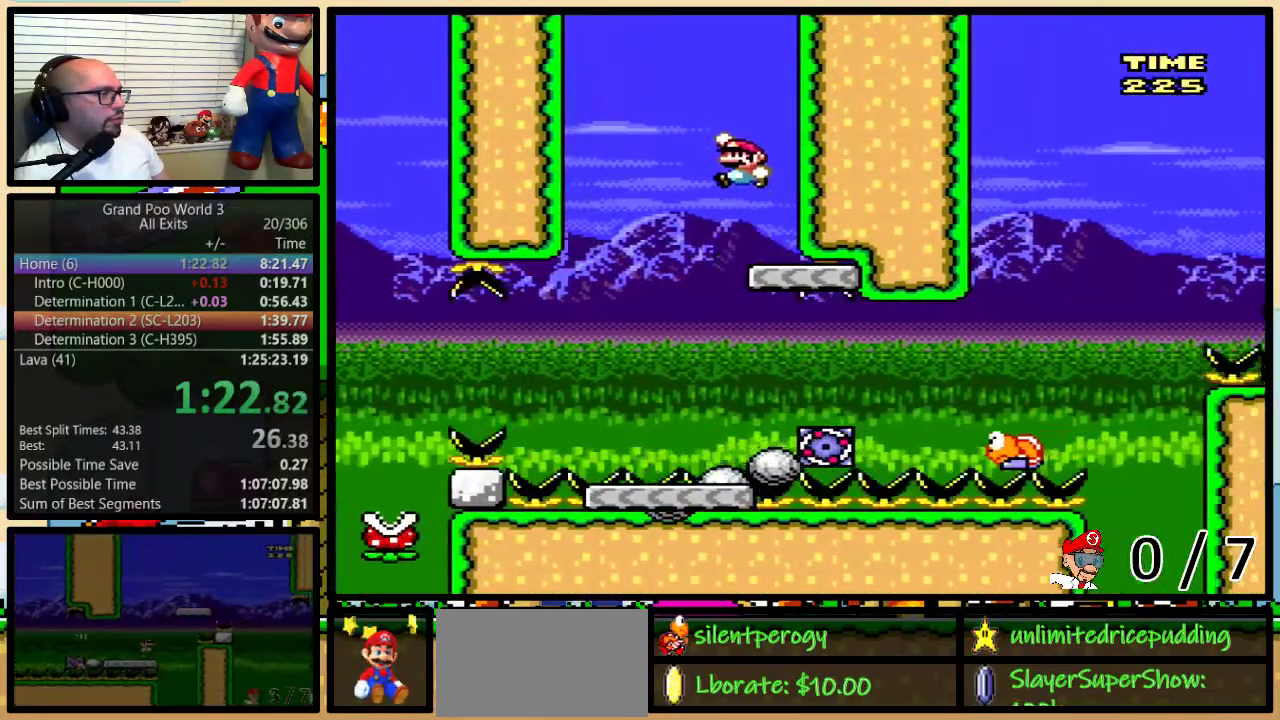
{"buttons": ["B", "Y", "DPAD_UP", "DPAD_RIGHT"], "events": [[217, "DPAD_LEFT", "up"], [217, "DPAD_UP", "down"], [267, "DPAD_RIGHT", "down"], [267, "DPAD_UP", "up"], [283, "B", "up"], [400, "DPAD_UP", "down"], [467, "B", "down"]]}
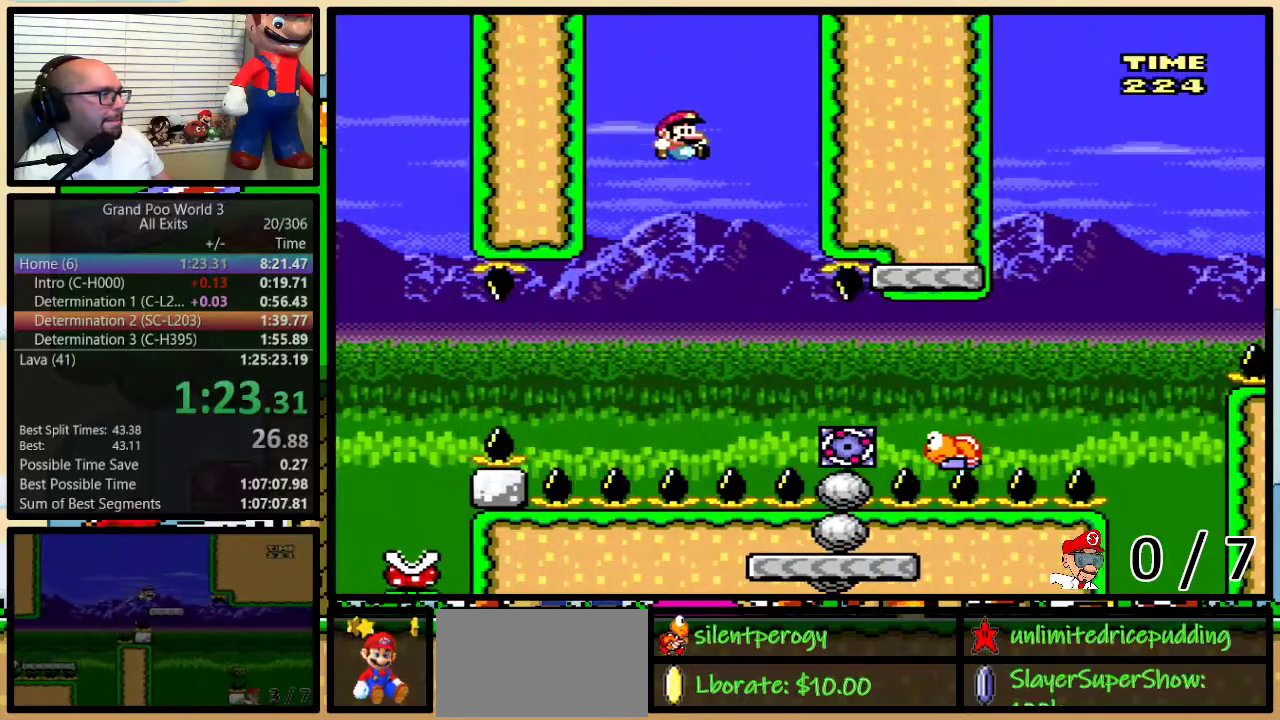
{"buttons": ["B", "Y", "DPAD_UP", "DPAD_RIGHT"], "events": [[333, "B", "up"], [483, "B", "down"]]}
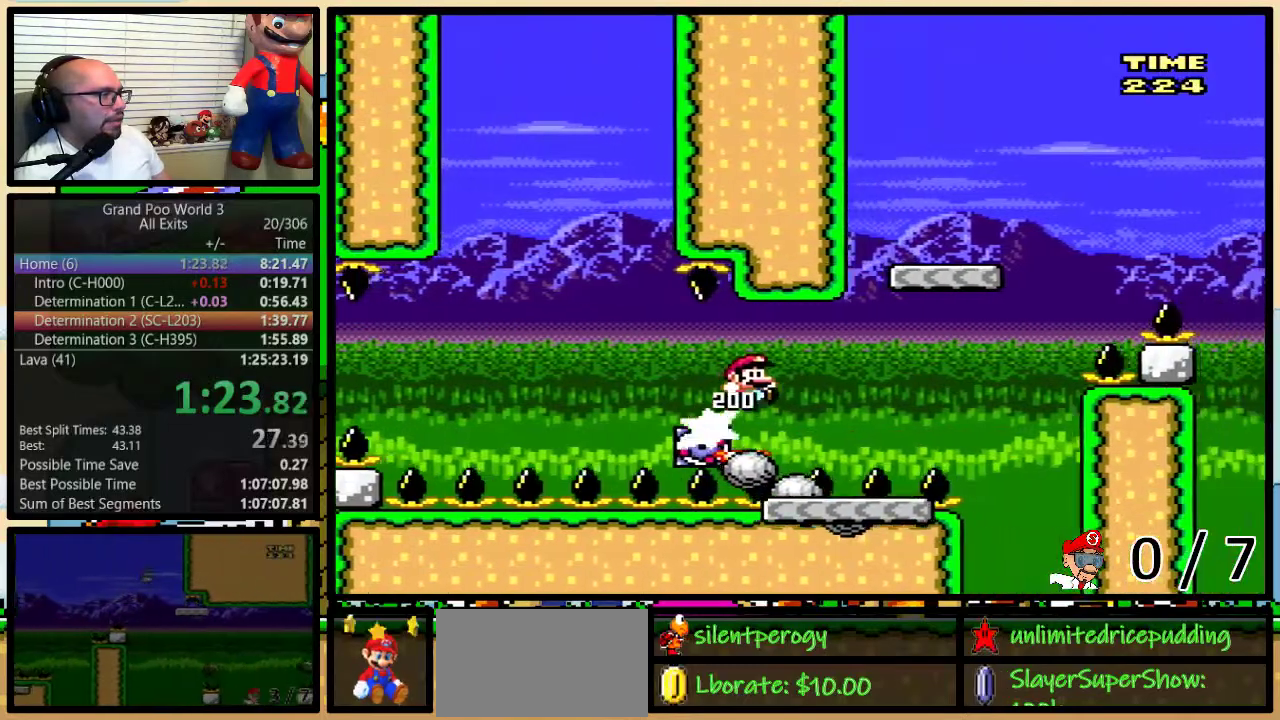
{"buttons": ["B", "Y", "DPAD_UP", "DPAD_RIGHT"], "events": [[133, "DPAD_UP", "up"], [167, "B", "up"], [217, "DPAD_UP", "down"], [333, "B", "down"]]}
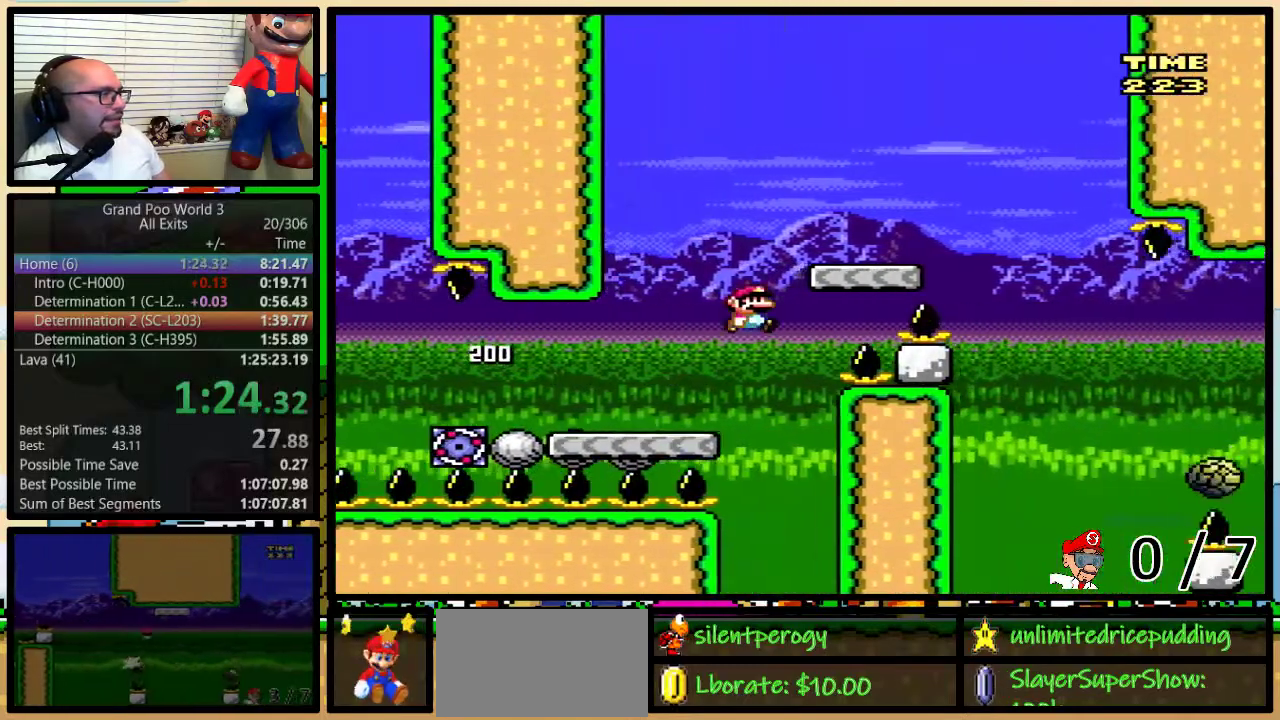
{"buttons": ["A", "Y", "DPAD_UP", "DPAD_RIGHT"], "events": [[83, "DPAD_UP", "up"], [117, "B", "up"], [217, "DPAD_UP", "down"], [333, "A", "down"], [367, "DPAD_LEFT", "down"], [367, "DPAD_RIGHT", "up"], [367, "DPAD_UP", "up"], [467, "DPAD_UP", "down"], [483, "DPAD_LEFT", "up"], [483, "DPAD_RIGHT", "down"]]}
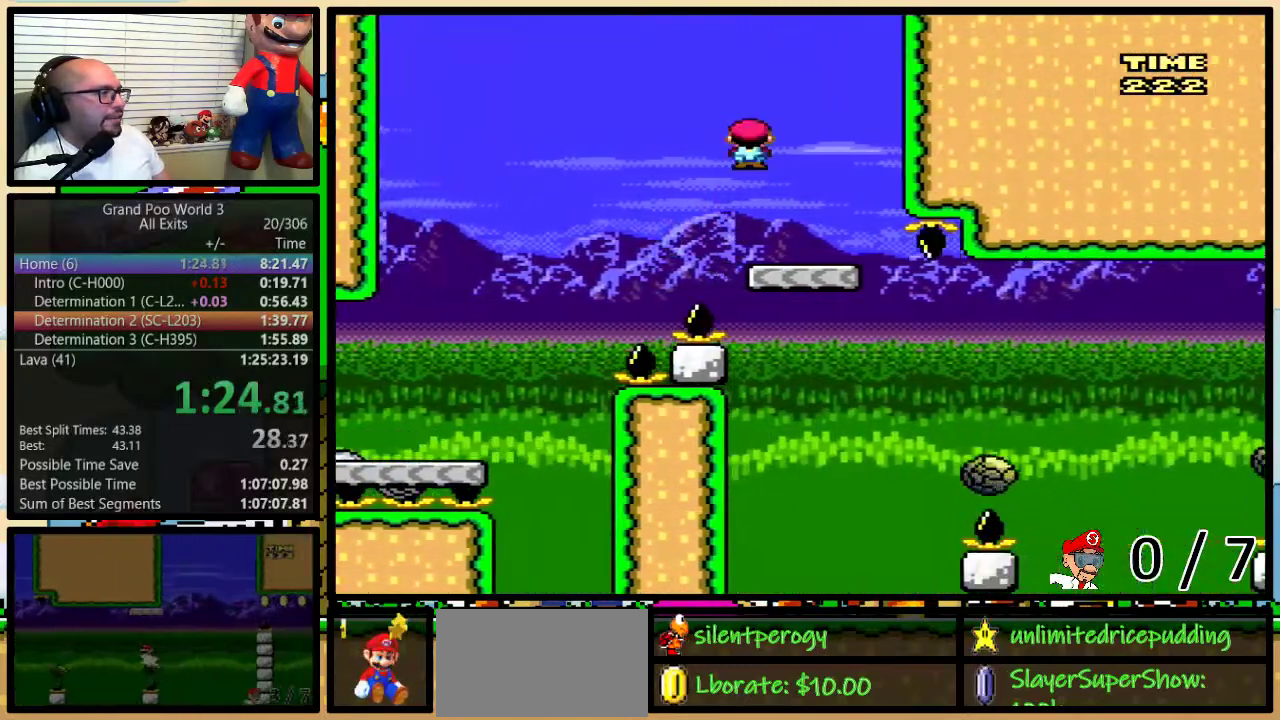
{"buttons": ["Y"], "events": [[17, "DPAD_UP", "up"], [117, "A", "up"], [117, "DPAD_RIGHT", "up"], [267, "DPAD_RIGHT", "down"], [317, "DPAD_UP", "down"], [417, "DPAD_UP", "up"], [433, "DPAD_RIGHT", "up"]]}
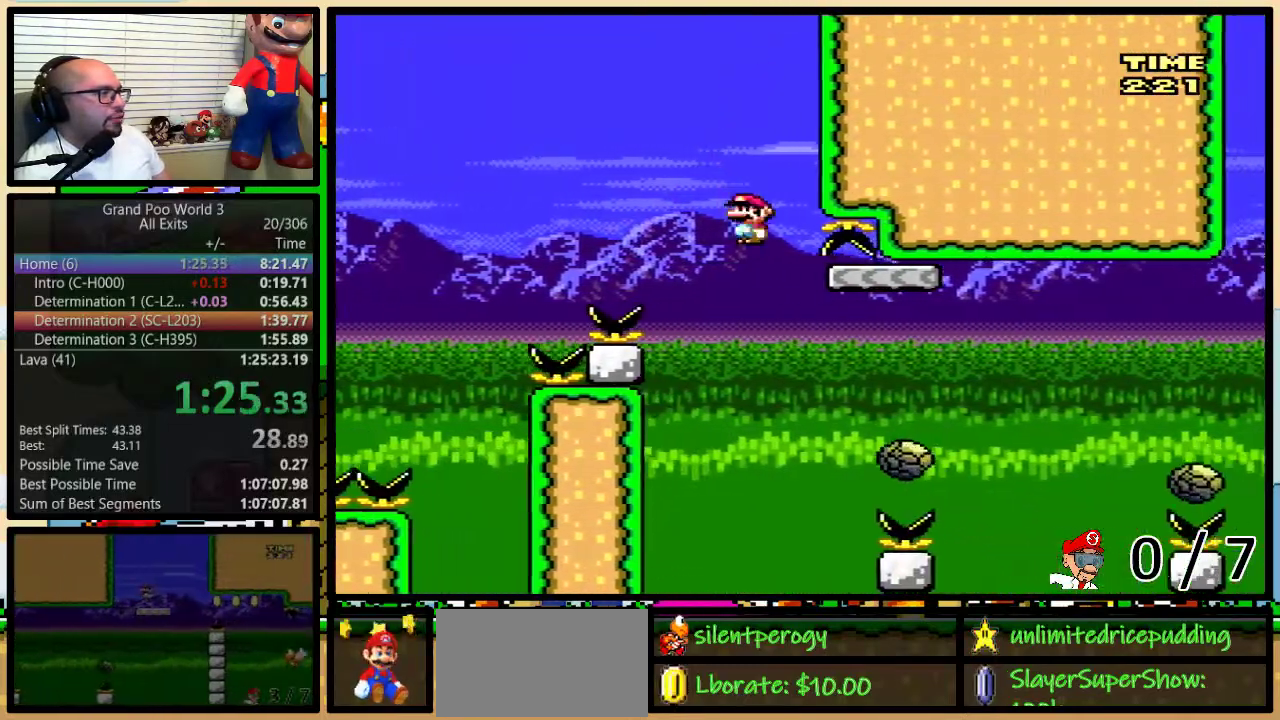
{"buttons": ["Y", "DPAD_UP", "DPAD_RIGHT"], "events": [[67, "DPAD_RIGHT", "down"], [83, "A", "down"], [83, "DPAD_UP", "down"], [367, "A", "up"]]}
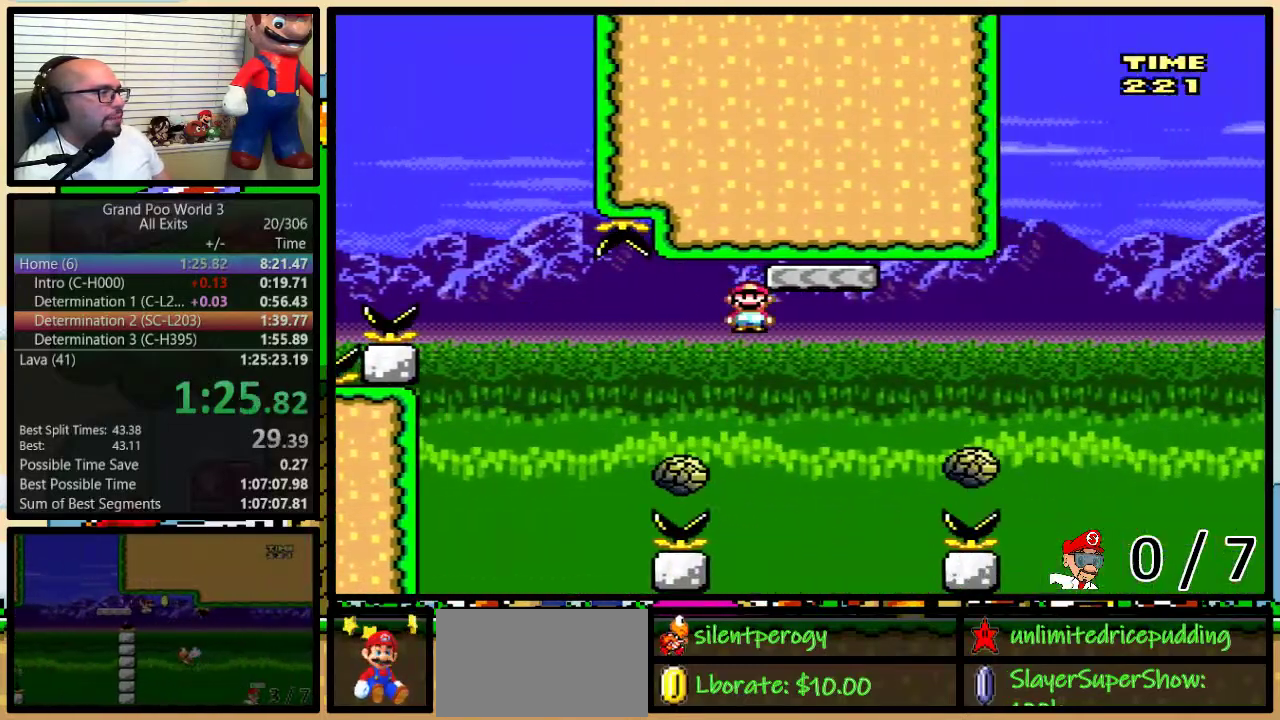
{"buttons": ["B", "Y", "DPAD_RIGHT"], "events": [[283, "B", "down"], [333, "DPAD_UP", "up"]]}
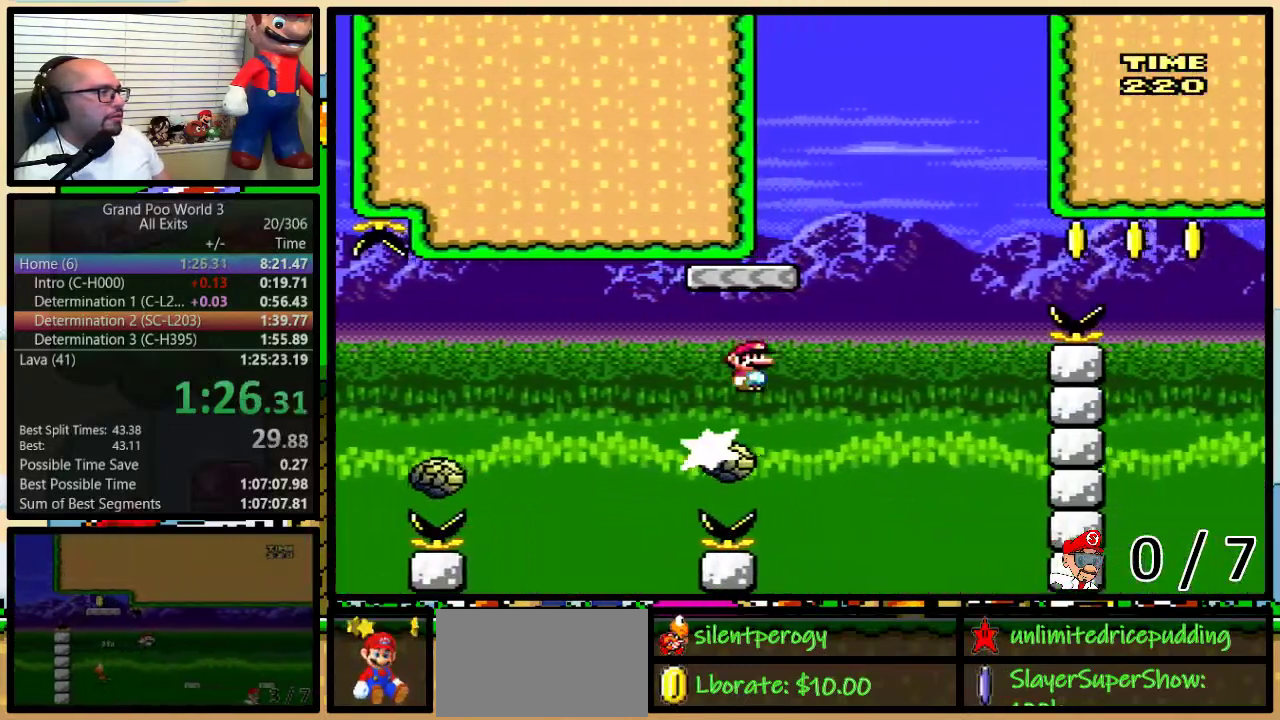
{"buttons": ["B", "Y", "DPAD_UP", "DPAD_RIGHT"], "events": [[83, "DPAD_LEFT", "down"], [83, "DPAD_RIGHT", "up"], [183, "DPAD_LEFT", "up"], [183, "DPAD_RIGHT", "down"], [317, "DPAD_RIGHT", "up"], [367, "DPAD_RIGHT", "down"], [467, "DPAD_UP", "down"]]}
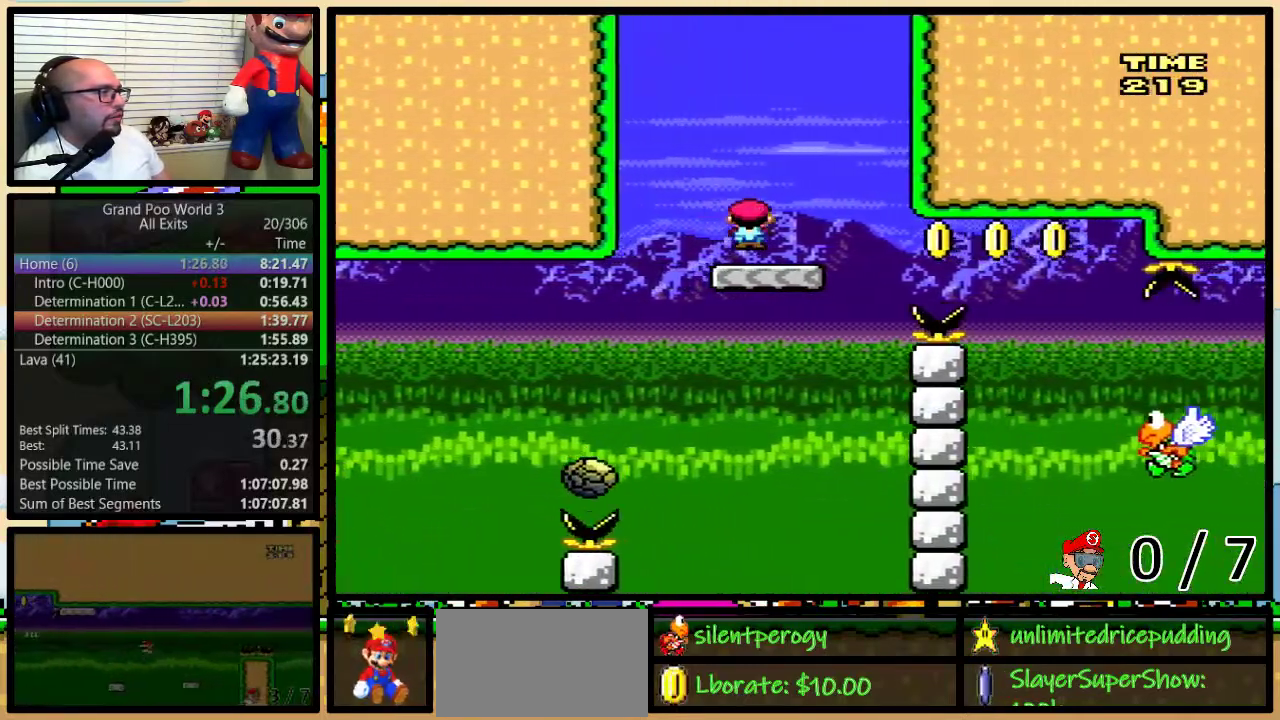
{"buttons": ["Y", "DPAD_LEFT"], "events": [[83, "DPAD_UP", "up"], [433, "B", "up"], [450, "DPAD_LEFT", "down"], [450, "DPAD_RIGHT", "up"]]}
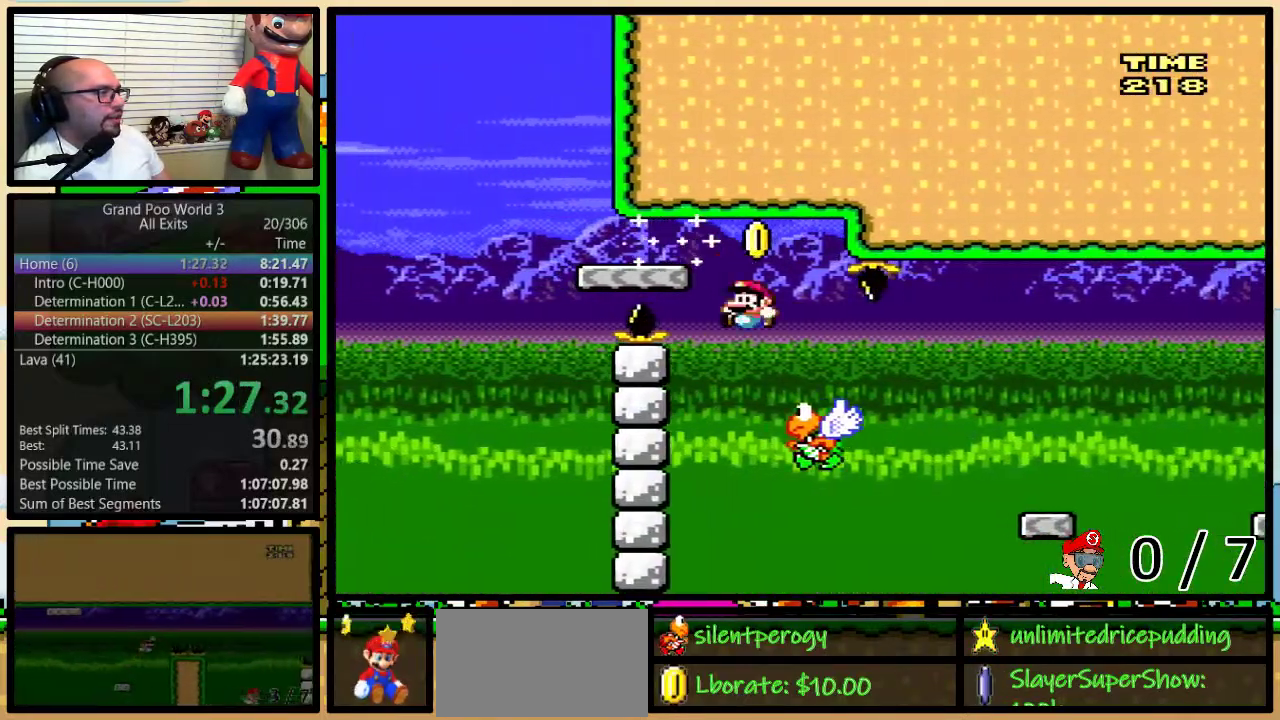
{"buttons": ["Y", "DPAD_RIGHT"], "events": [[17, "DPAD_LEFT", "up"], [17, "DPAD_RIGHT", "down"], [250, "B", "down"], [417, "B", "up"]]}
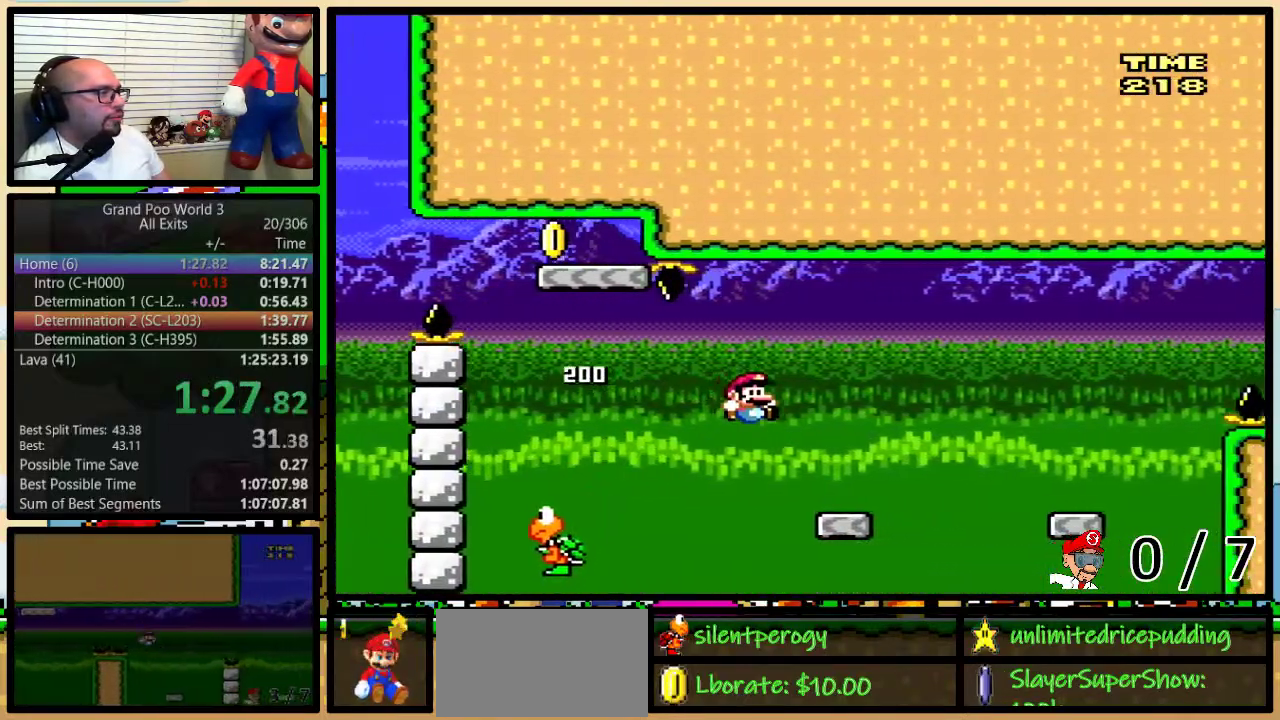
{"buttons": ["Y", "DPAD_RIGHT"], "events": [[217, "A", "down"], [267, "A", "up"]]}
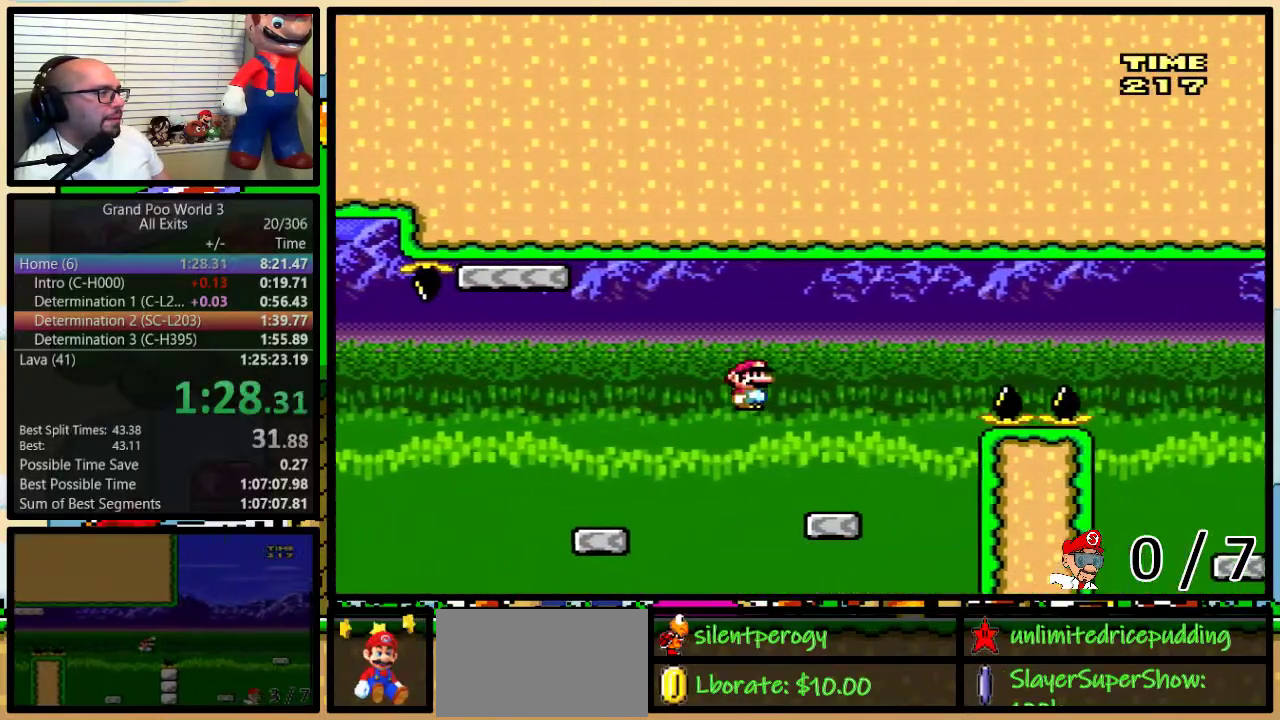
{"buttons": ["B", "Y", "DPAD_RIGHT"], "events": [[33, "DPAD_LEFT", "down"], [33, "DPAD_RIGHT", "up"], [100, "DPAD_LEFT", "up"], [100, "DPAD_UP", "down"], [133, "DPAD_RIGHT", "down"], [167, "DPAD_UP", "up"], [250, "B", "down"]]}
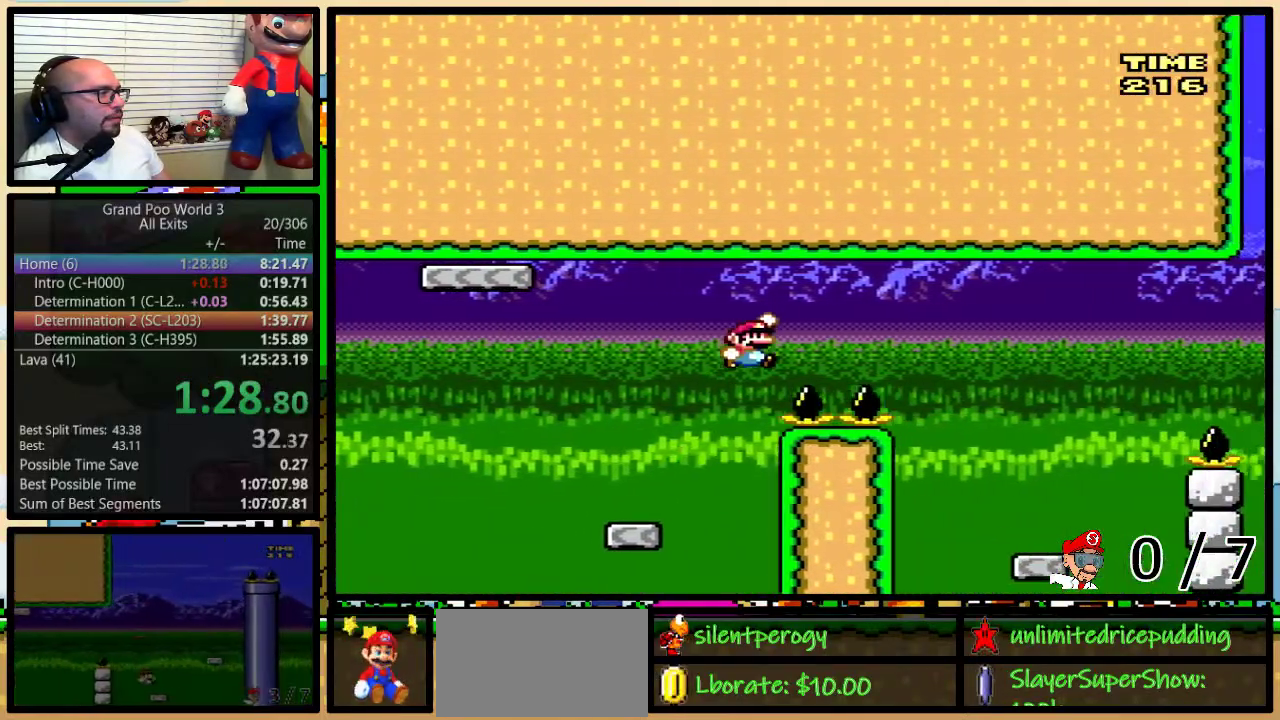
{"buttons": ["Y", "DPAD_LEFT"], "events": [[50, "B", "up"], [167, "B", "down"], [300, "B", "up"], [467, "DPAD_LEFT", "down"], [467, "DPAD_RIGHT", "up"]]}
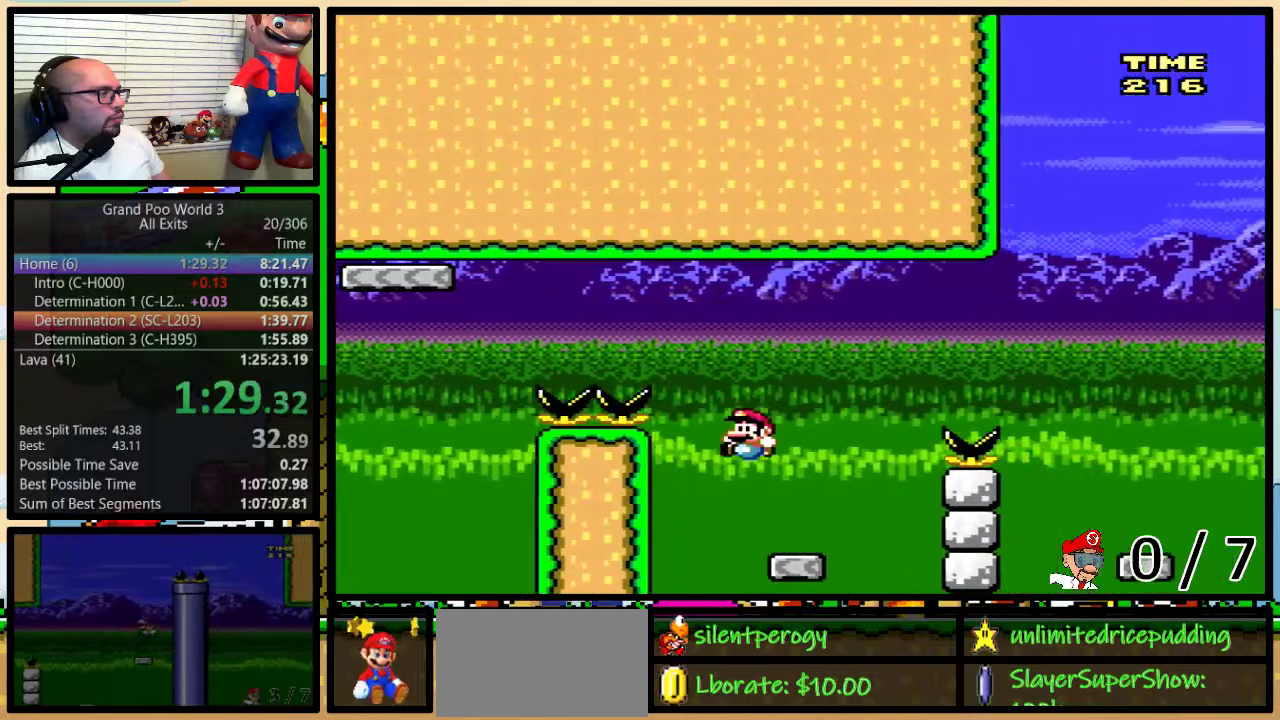
{"buttons": ["Y", "DPAD_RIGHT"], "events": [[33, "DPAD_LEFT", "up"], [67, "DPAD_RIGHT", "down"], [150, "B", "down"], [433, "B", "up"]]}
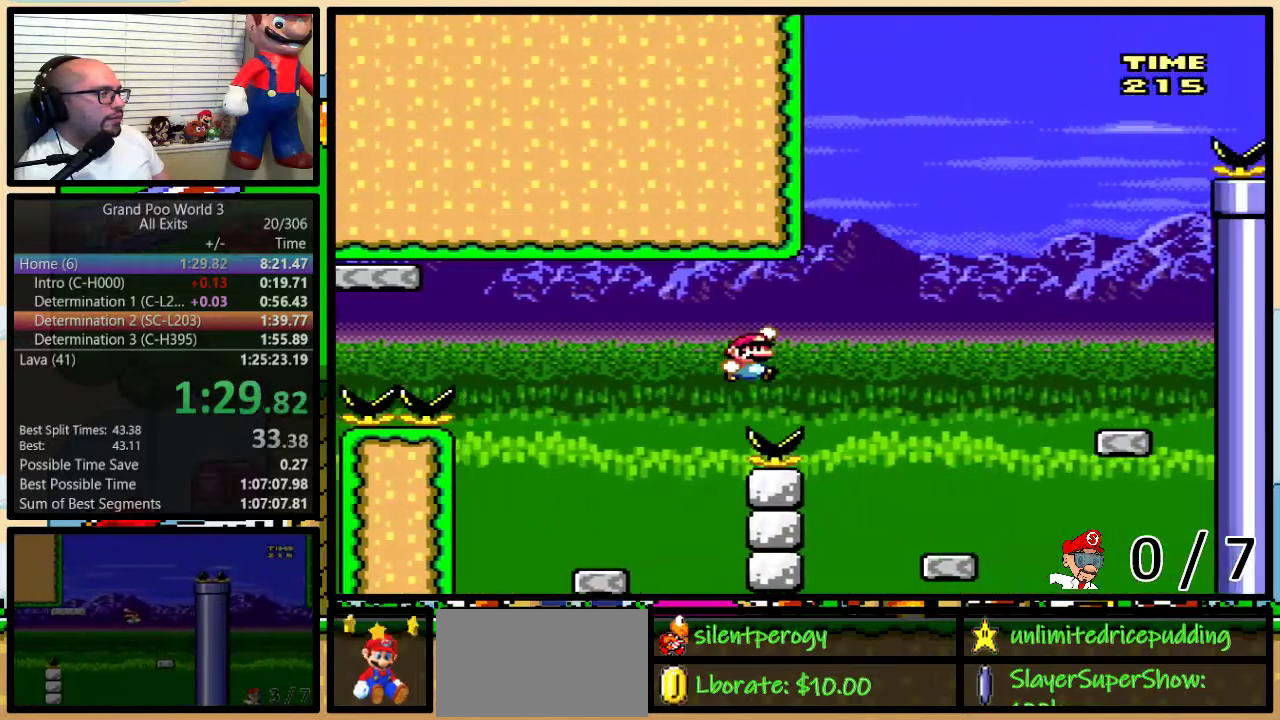
{"buttons": ["B", "Y", "DPAD_RIGHT"], "events": [[67, "B", "down"], [167, "B", "up"], [267, "DPAD_LEFT", "down"], [267, "DPAD_RIGHT", "up"], [333, "DPAD_LEFT", "up"], [367, "DPAD_RIGHT", "down"], [483, "B", "down"]]}
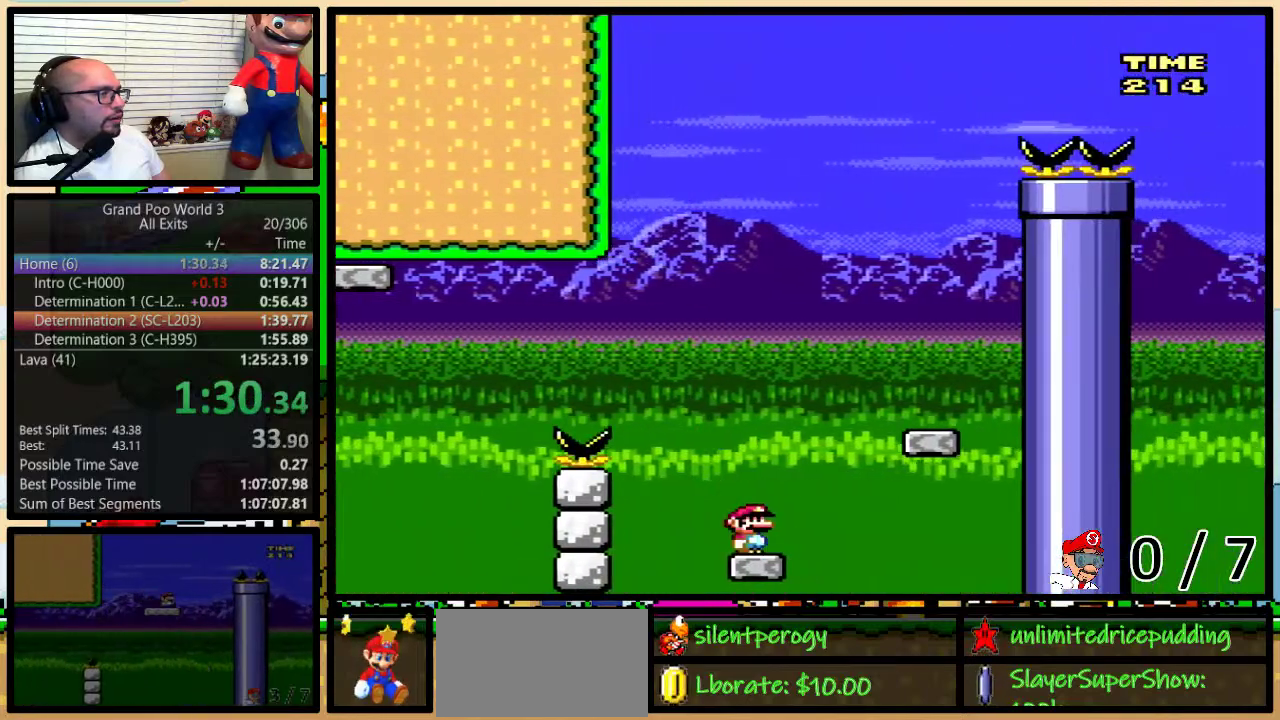
{"buttons": ["Y", "DPAD_LEFT"], "events": [[233, "B", "up"], [333, "DPAD_RIGHT", "up"], [367, "DPAD_LEFT", "down"]]}
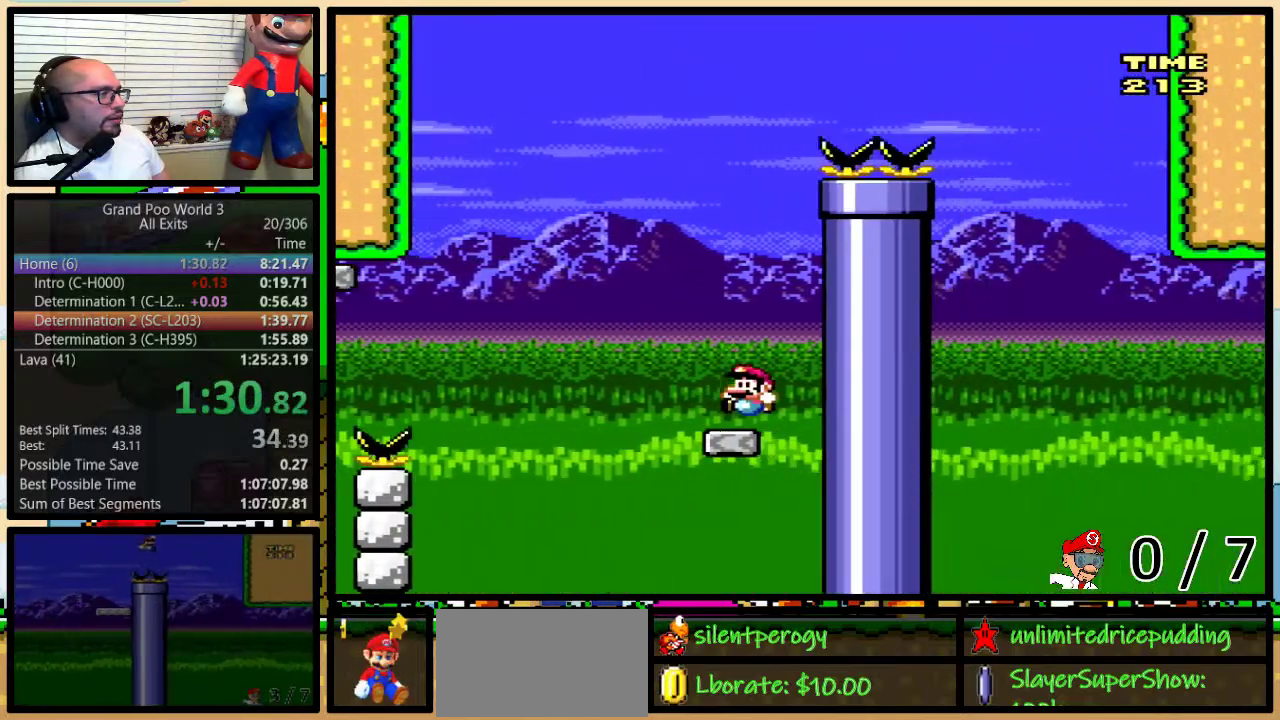
{"buttons": ["B", "Y", "DPAD_RIGHT"], "events": [[200, "B", "down"], [500, "DPAD_LEFT", "up"], [500, "DPAD_RIGHT", "down"]]}
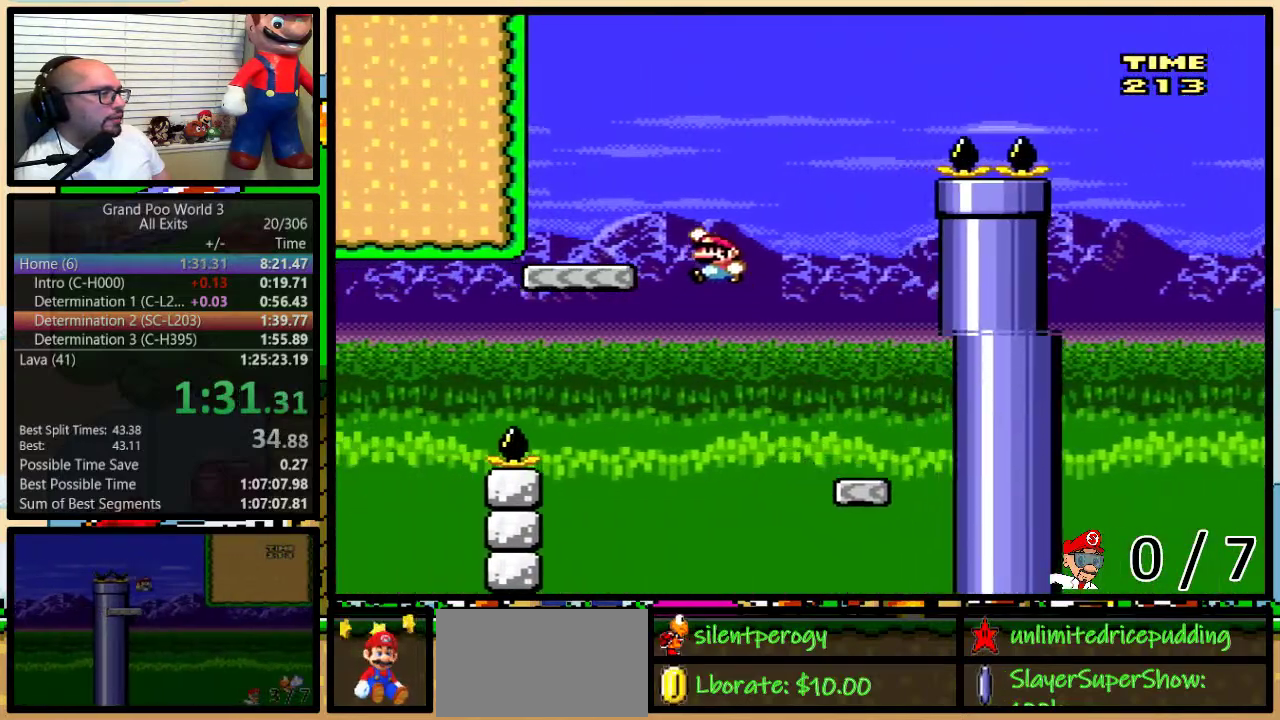
{"buttons": ["B", "Y", "DPAD_UP", "DPAD_RIGHT"], "events": [[283, "B", "up"], [317, "DPAD_UP", "down"], [400, "B", "down"]]}